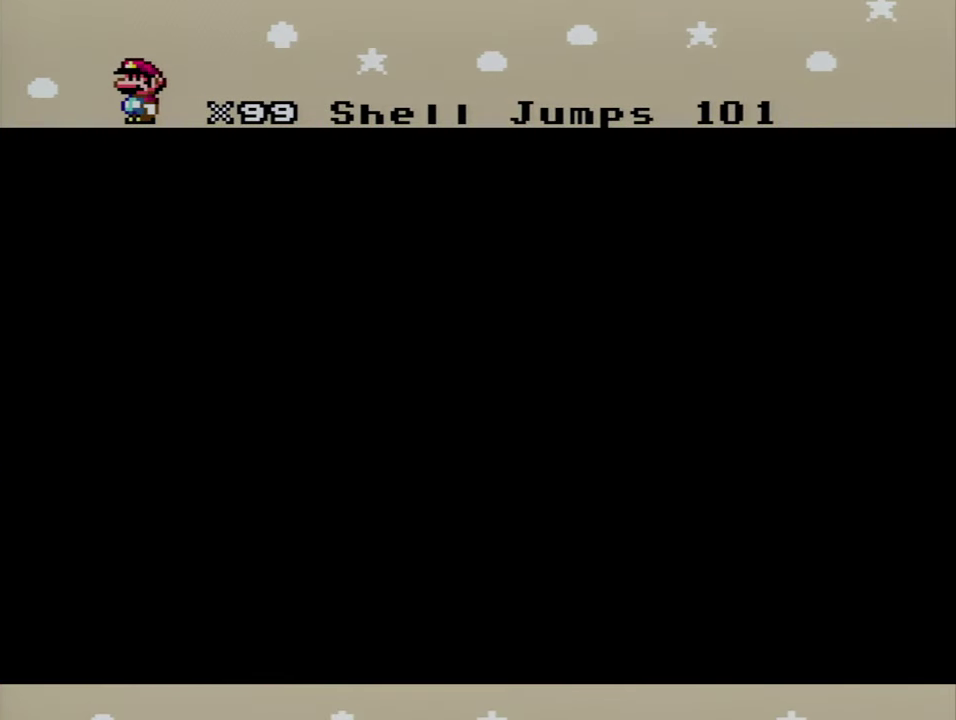
Gameplay with a controller (Nintendo layout); each line is a JSON object with the inputs held at the frame after it. "events" lists button and stick changes between this image and that frame as [ms after this image, input, new state], when the widget could be followed in between. Not read: L3 R3.
{"buttons": [], "events": []}
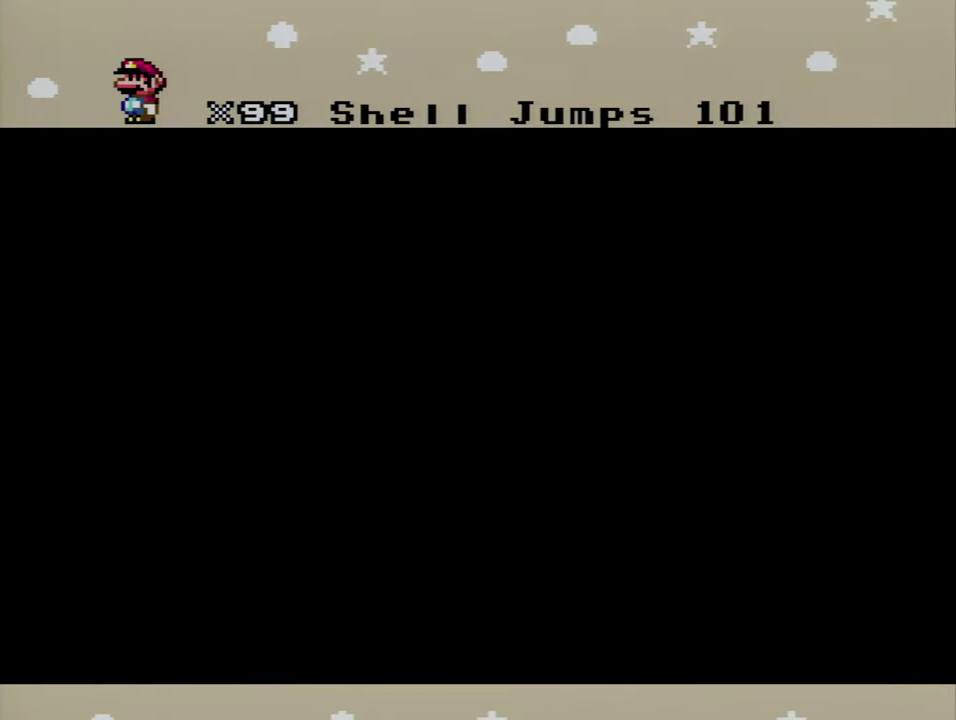
{"buttons": ["DPAD_DOWN"], "events": [[383, "DPAD_DOWN", "down"]]}
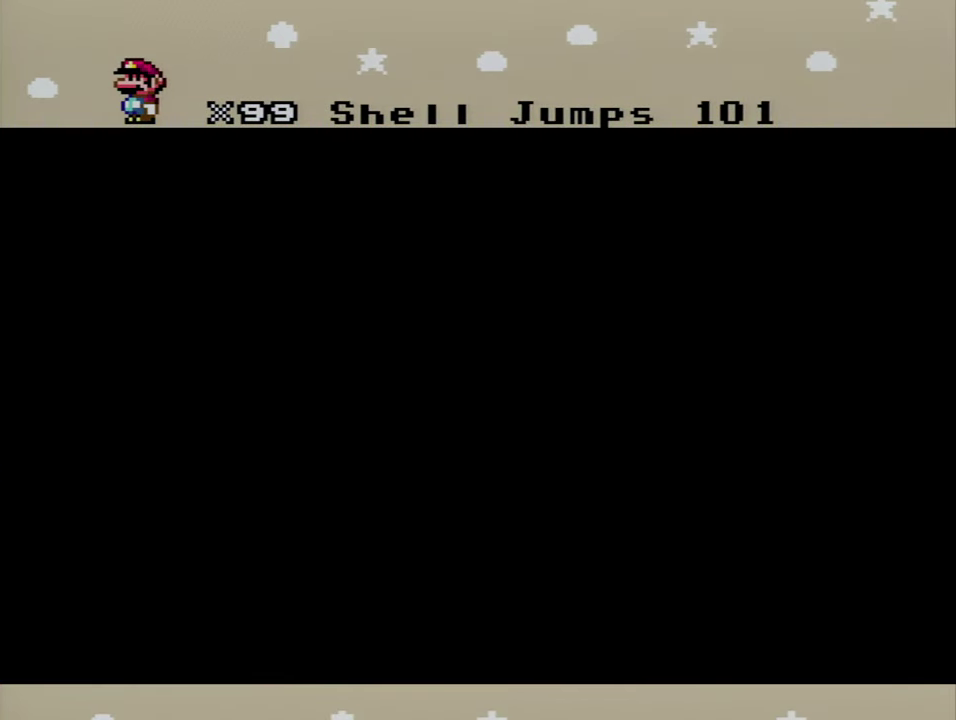
{"buttons": ["DPAD_DOWN"], "events": []}
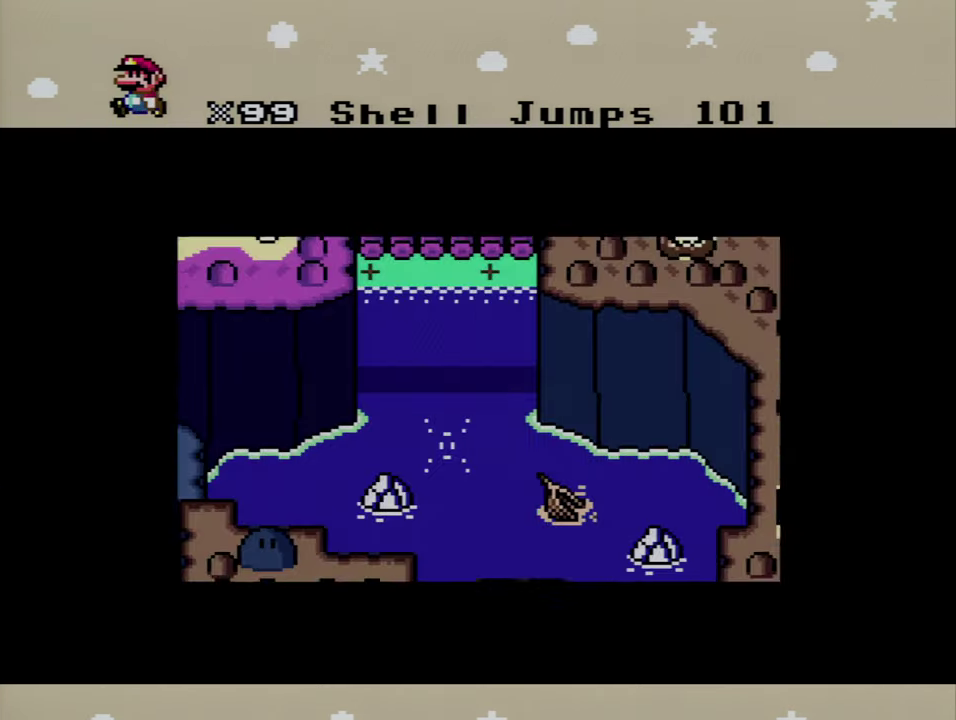
{"buttons": ["DPAD_DOWN"], "events": []}
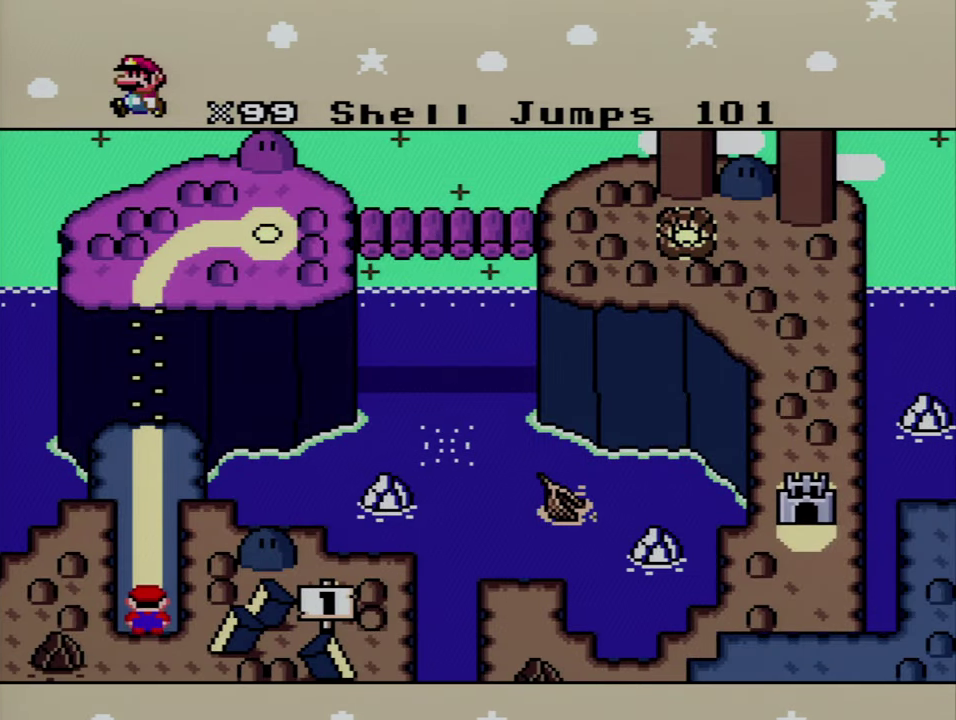
{"buttons": [], "events": [[167, "DPAD_DOWN", "up"]]}
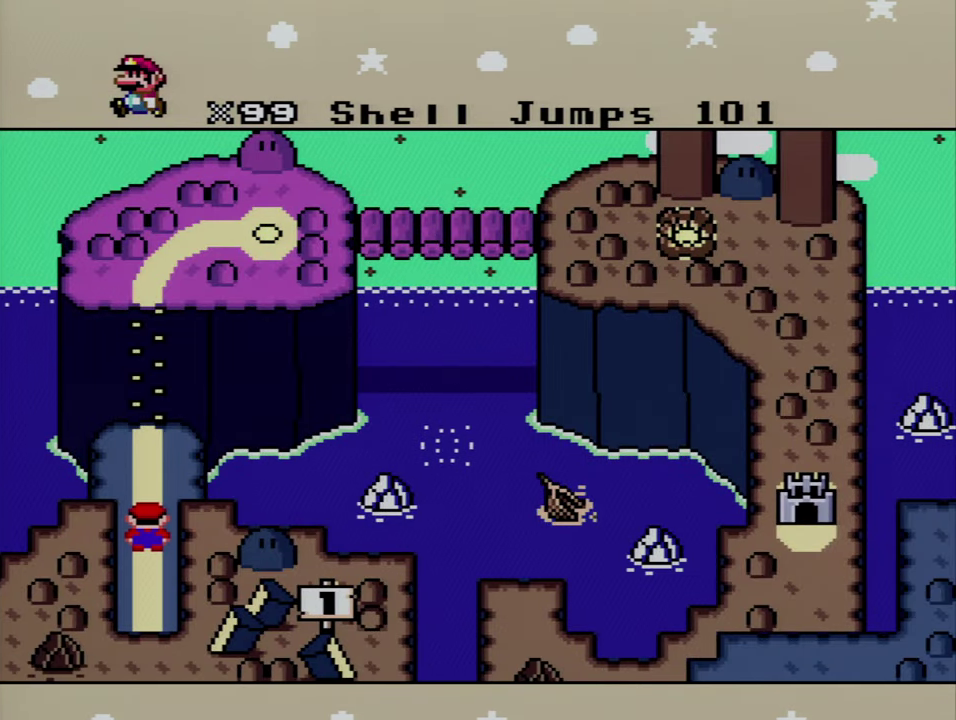
{"buttons": [], "events": []}
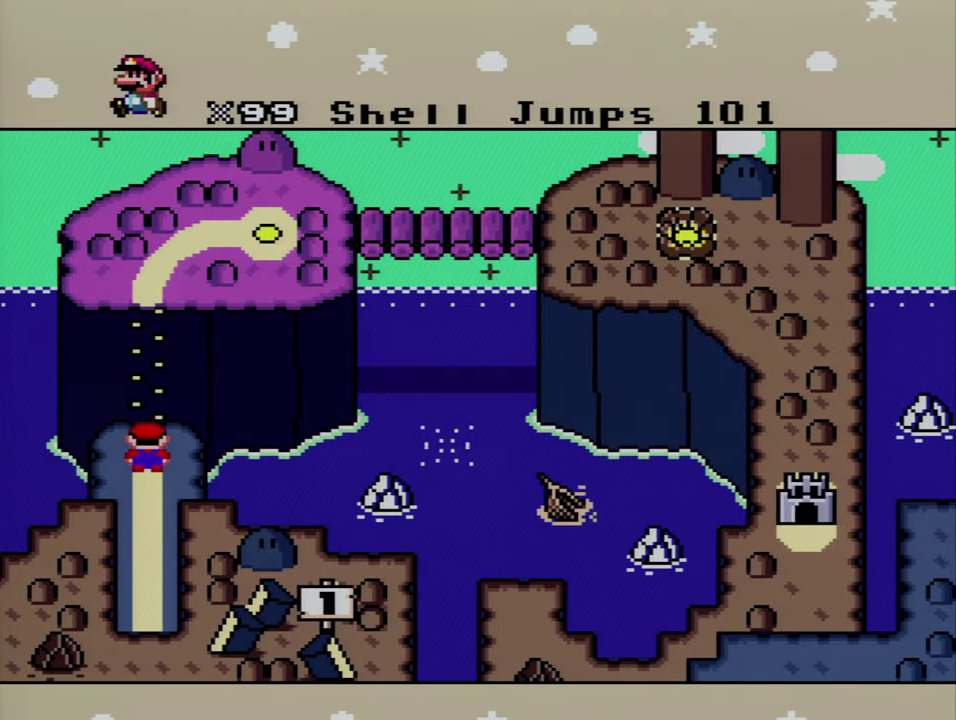
{"buttons": [], "events": []}
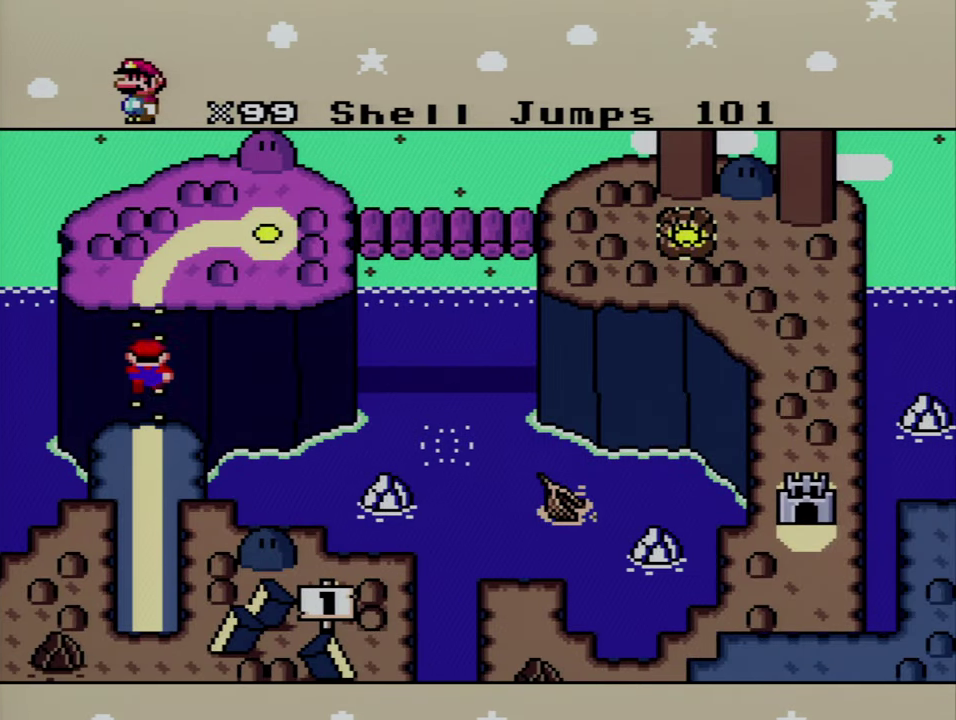
{"buttons": [], "events": []}
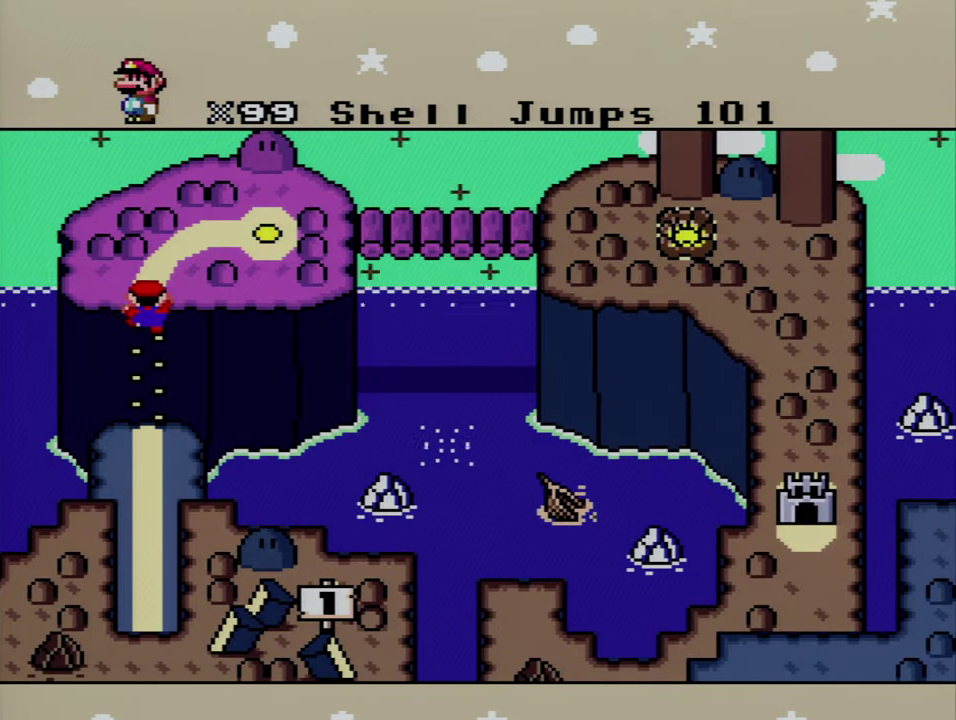
{"buttons": [], "events": []}
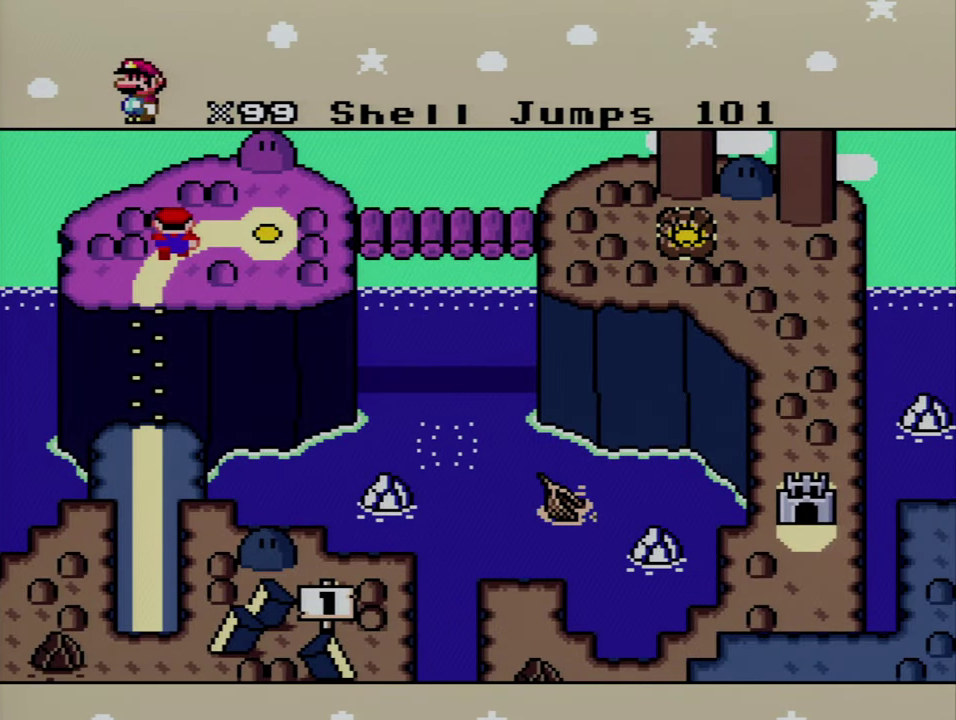
{"buttons": ["DPAD_LEFT"], "events": [[417, "DPAD_LEFT", "down"]]}
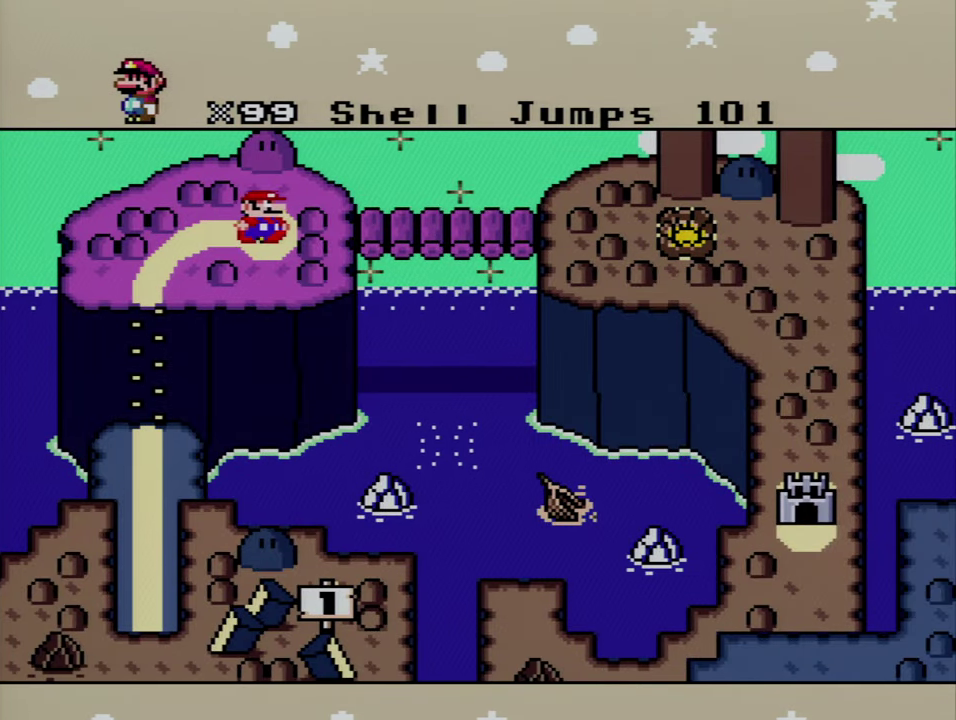
{"buttons": ["DPAD_LEFT"], "events": [[100, "DPAD_LEFT", "up"], [200, "DPAD_LEFT", "down"], [350, "DPAD_LEFT", "up"], [417, "DPAD_LEFT", "down"]]}
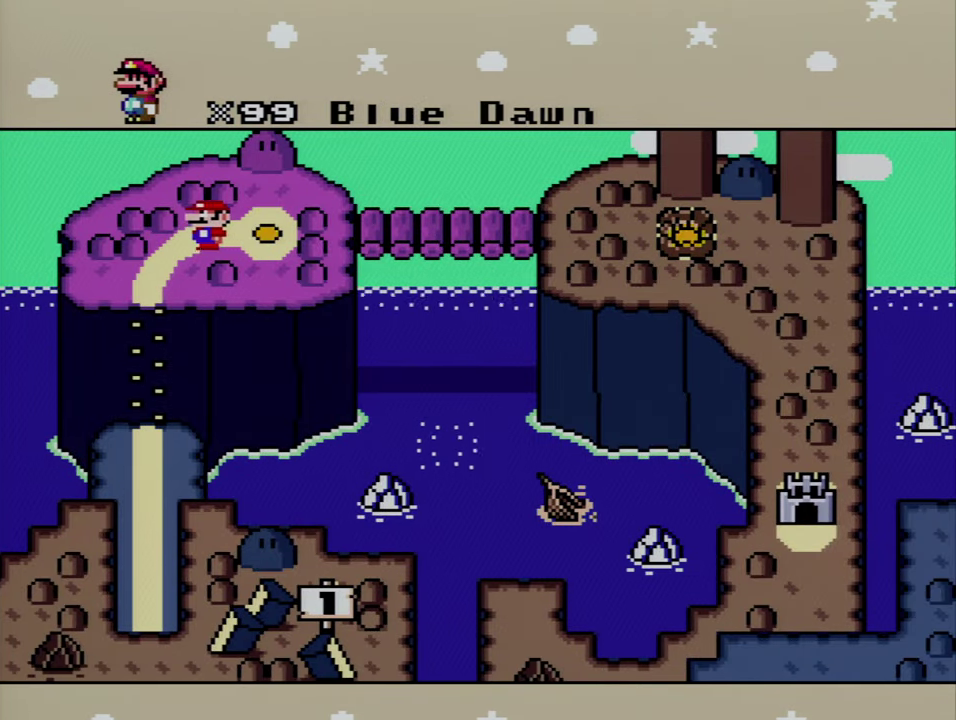
{"buttons": [], "events": [[67, "DPAD_LEFT", "up"]]}
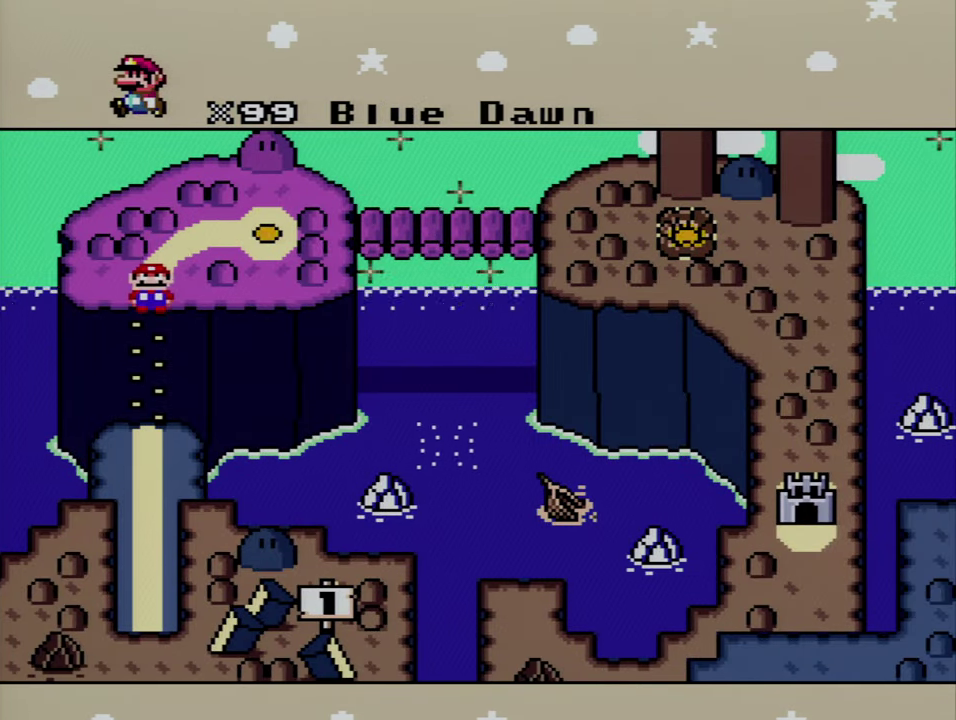
{"buttons": [], "events": []}
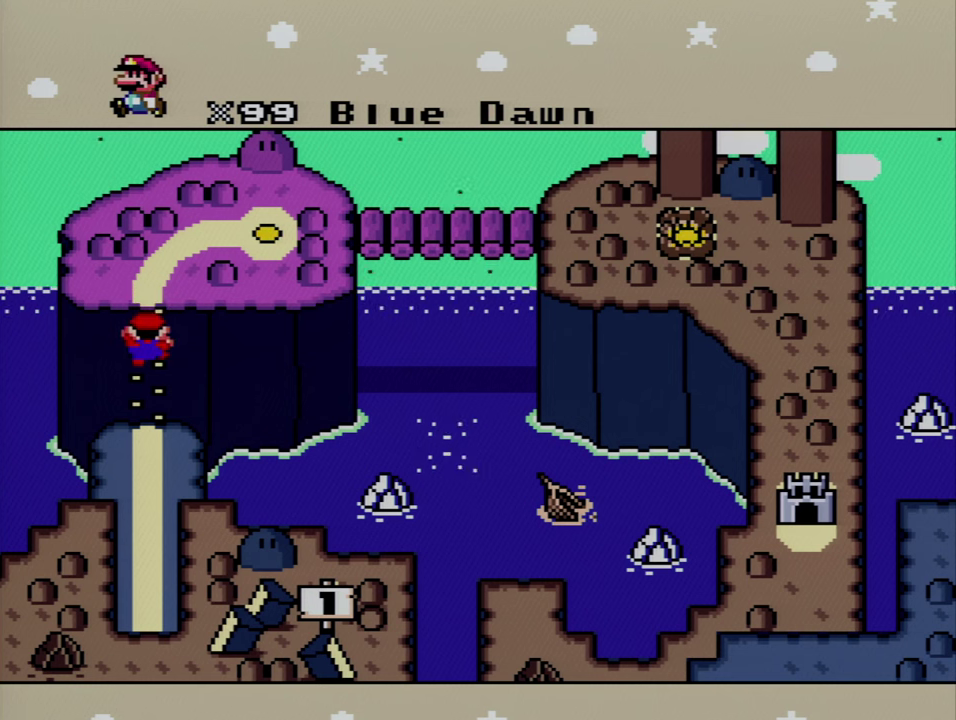
{"buttons": [], "events": []}
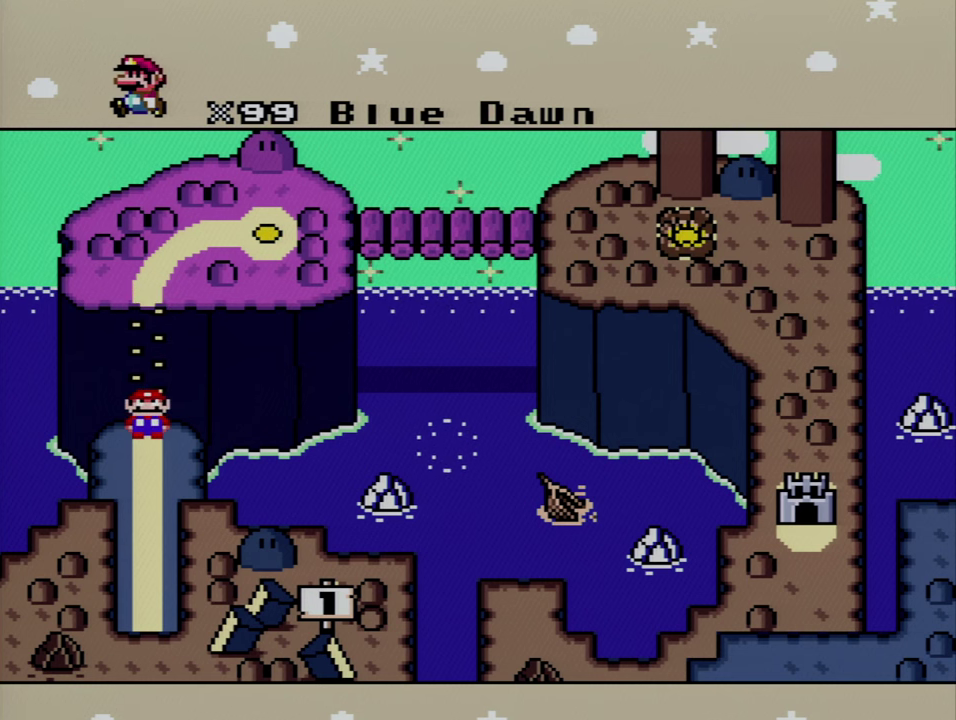
{"buttons": [], "events": []}
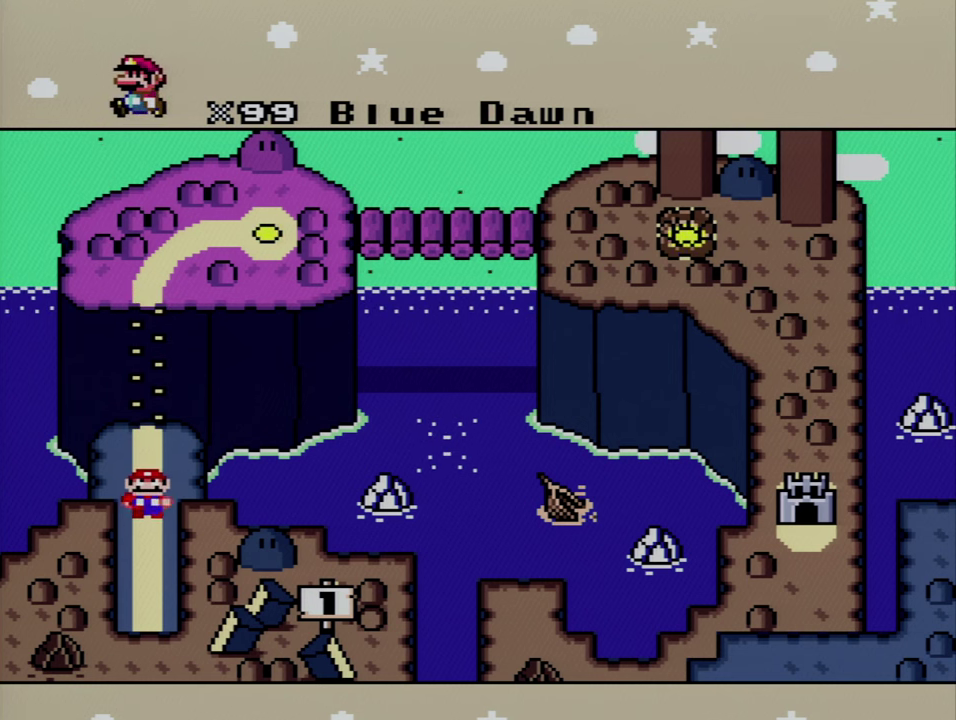
{"buttons": [], "events": []}
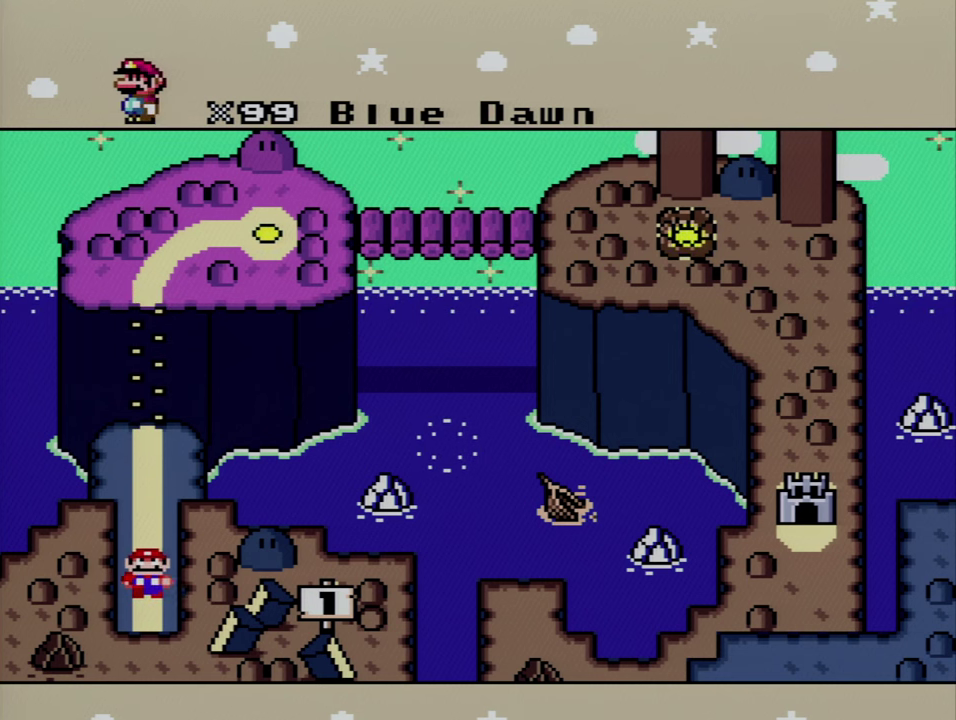
{"buttons": [], "events": []}
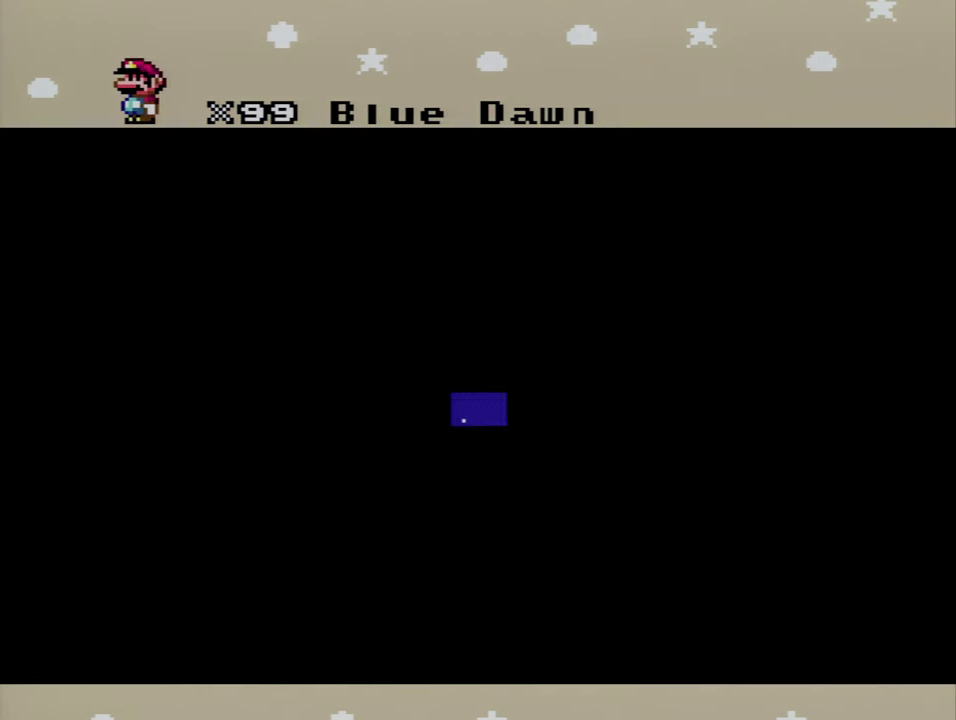
{"buttons": [], "events": []}
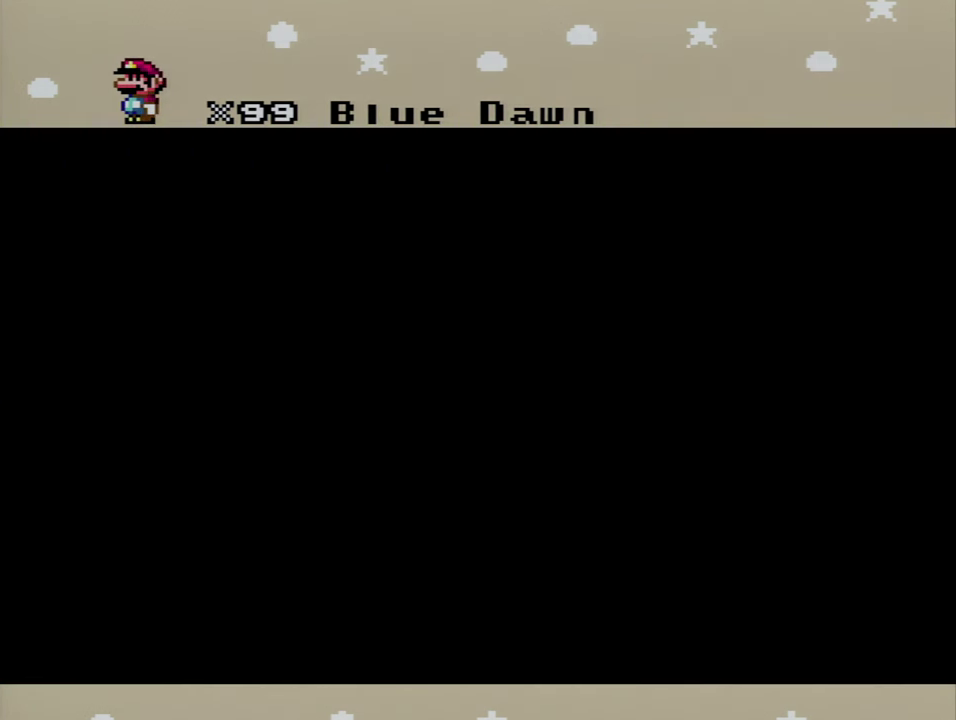
{"buttons": [], "events": []}